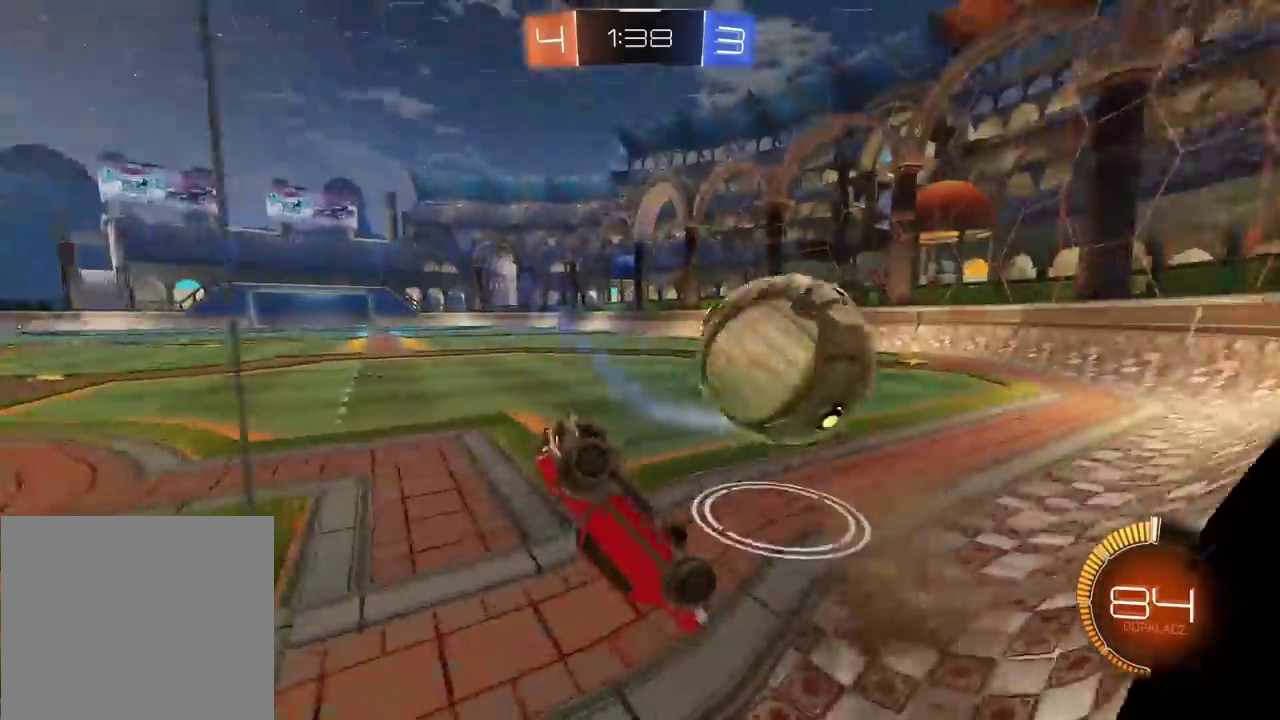
Gameplay with a controller (PlayStation layout); each line is a JSON object with the inputs held at the frame after it. "events" lists button and stick changes between this image and that frame as [ms after this image, input, new state], when the widget could be followed in between.
{"buttons": ["R2"], "left_stick": "center", "right_stick": "center", "events": [[133, "L2", "up"], [350, "R2", "down"], [350, "left_stick", "down-left"], [450, "left_stick", "center"]]}
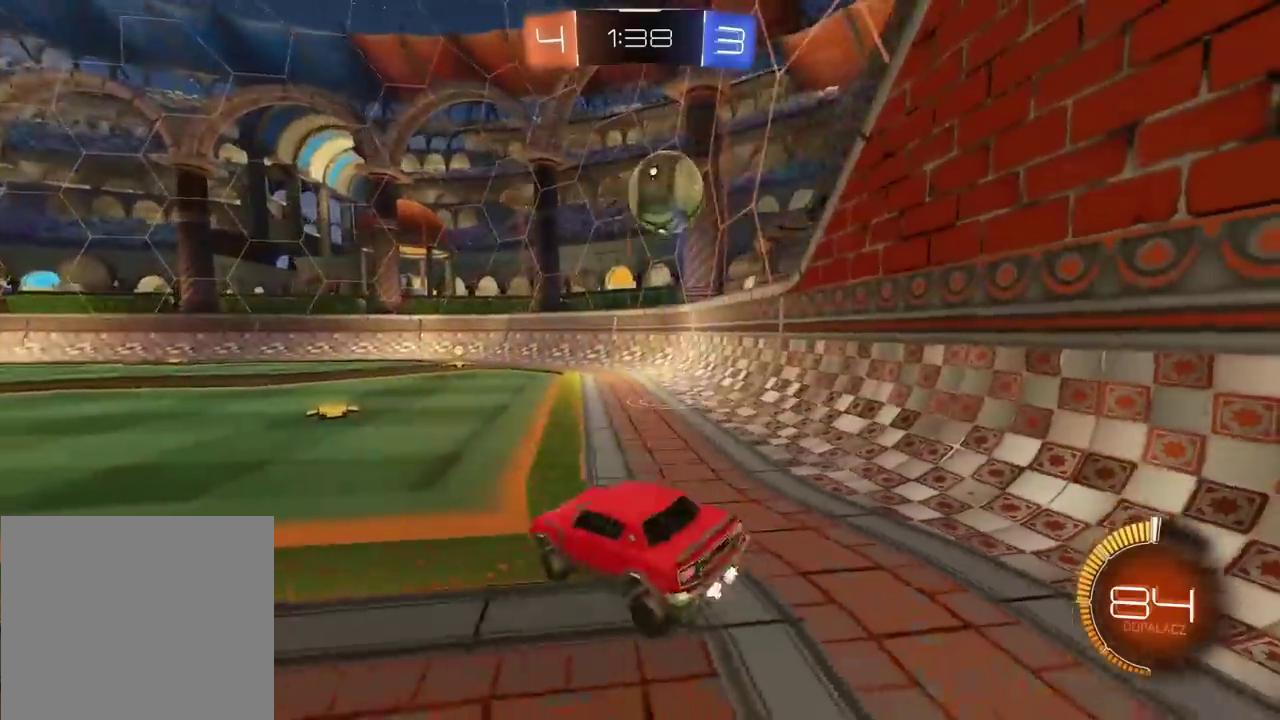
{"buttons": ["R2"], "left_stick": "center", "right_stick": "center", "events": [[183, "left_stick", "left"], [300, "left_stick", "center"]]}
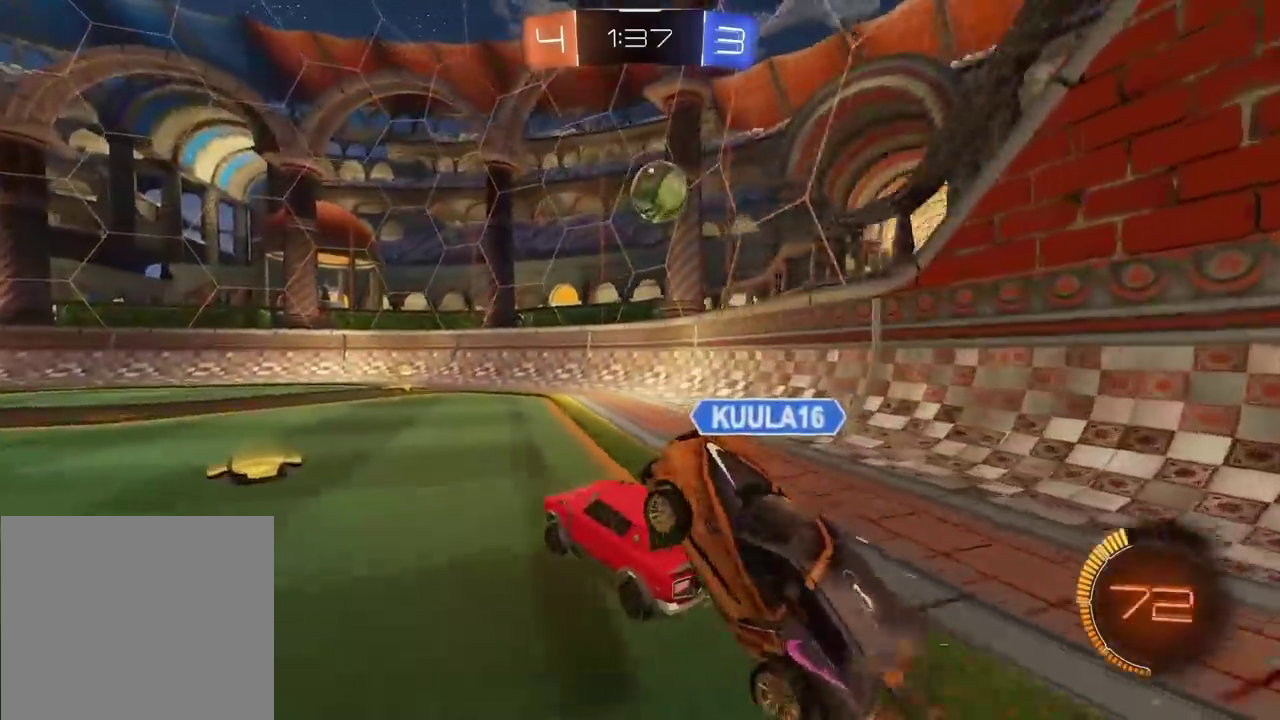
{"buttons": ["L2"], "left_stick": "center", "right_stick": "center", "events": [[250, "left_stick", "right"], [417, "R2", "up"], [417, "left_stick", "center"], [467, "L2", "down"]]}
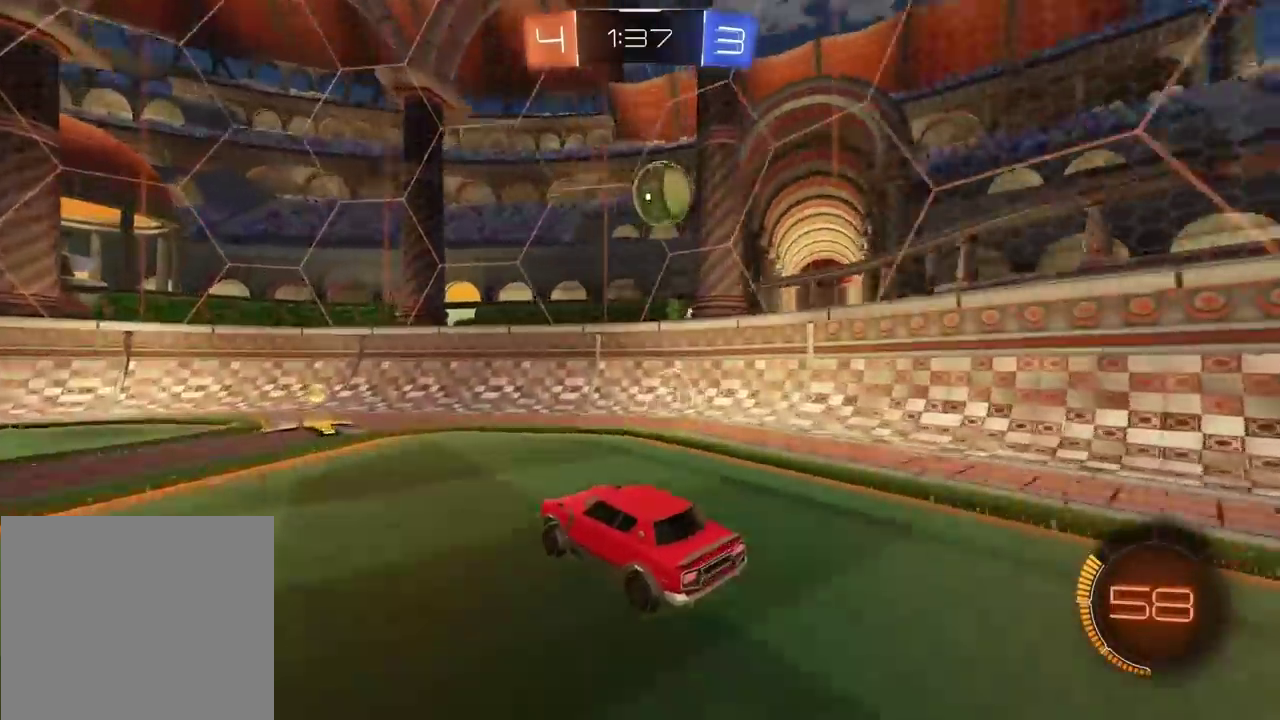
{"buttons": [], "left_stick": "center", "right_stick": "center", "events": [[150, "L2", "up"], [283, "R2", "down"], [500, "R2", "up"]]}
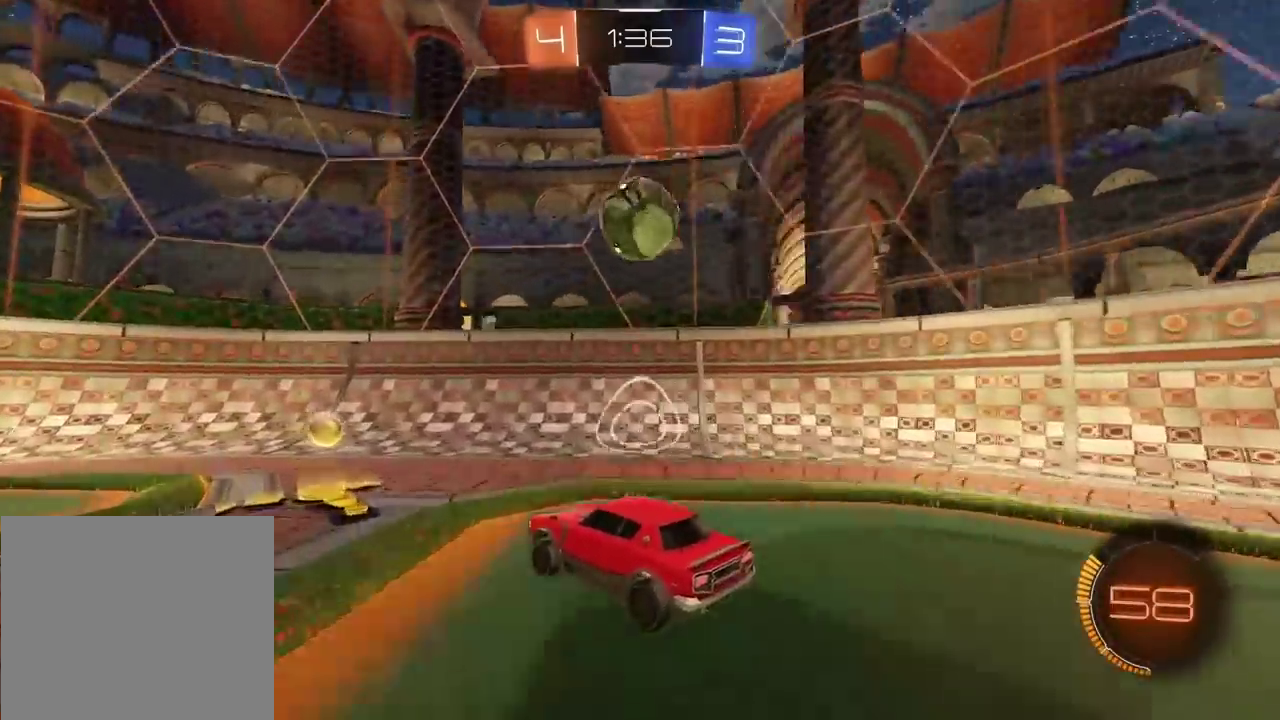
{"buttons": ["R2"], "left_stick": "left", "right_stick": "center", "events": [[67, "left_stick", "right"], [183, "R2", "down"], [233, "left_stick", "center"], [467, "left_stick", "left"]]}
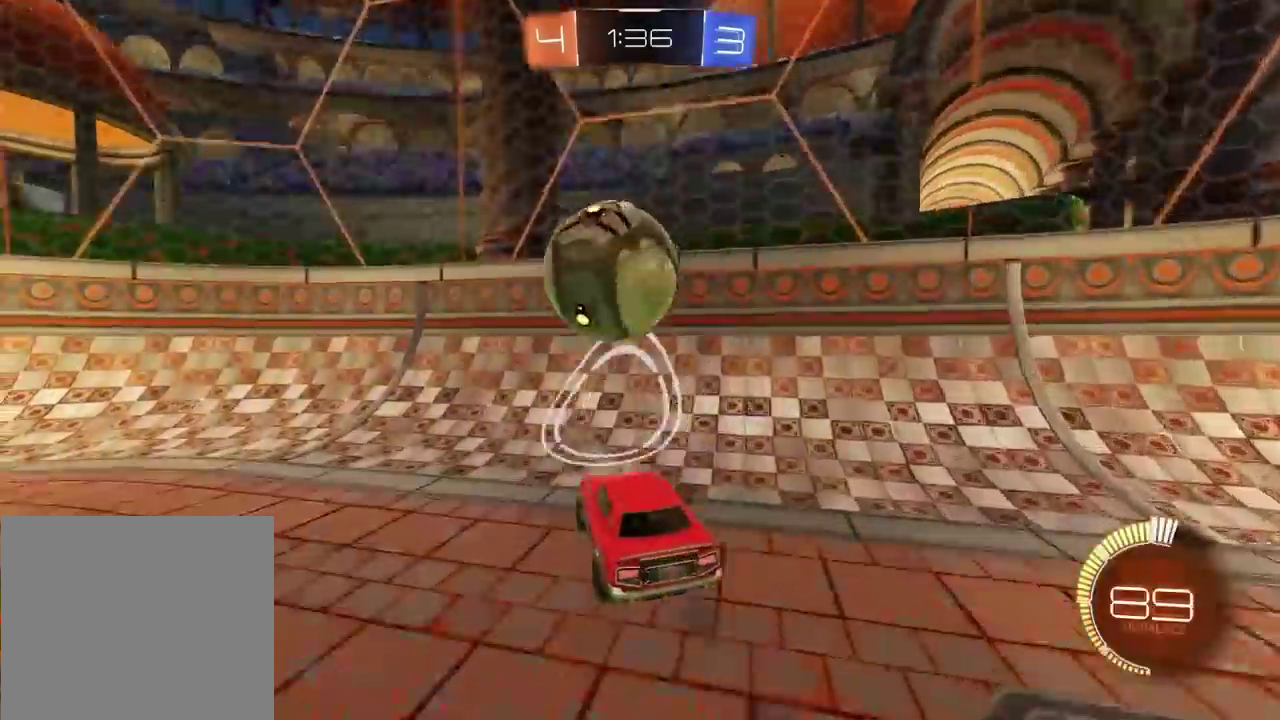
{"buttons": ["R2"], "left_stick": "center", "right_stick": "center", "events": [[100, "left_stick", "center"], [183, "left_stick", "left"], [350, "left_stick", "center"]]}
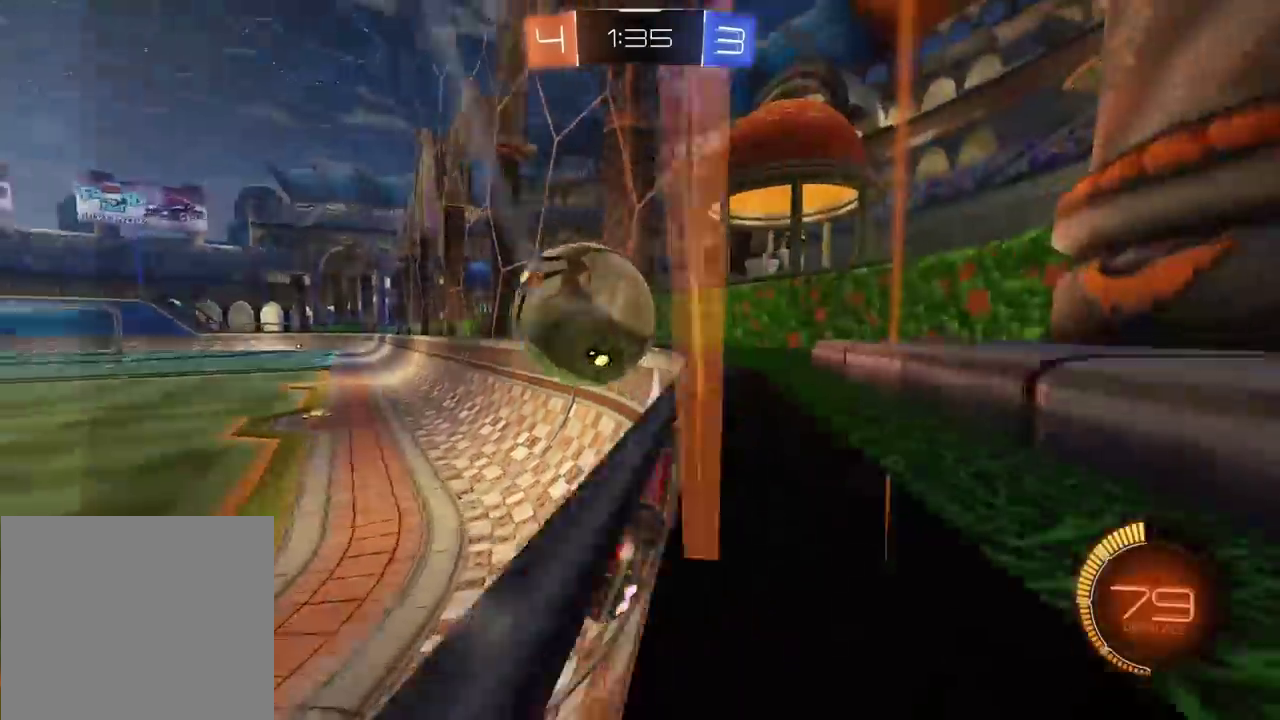
{"buttons": ["R2"], "left_stick": "left", "right_stick": "center", "events": [[17, "left_stick", "left"], [83, "left_stick", "center"], [450, "left_stick", "left"]]}
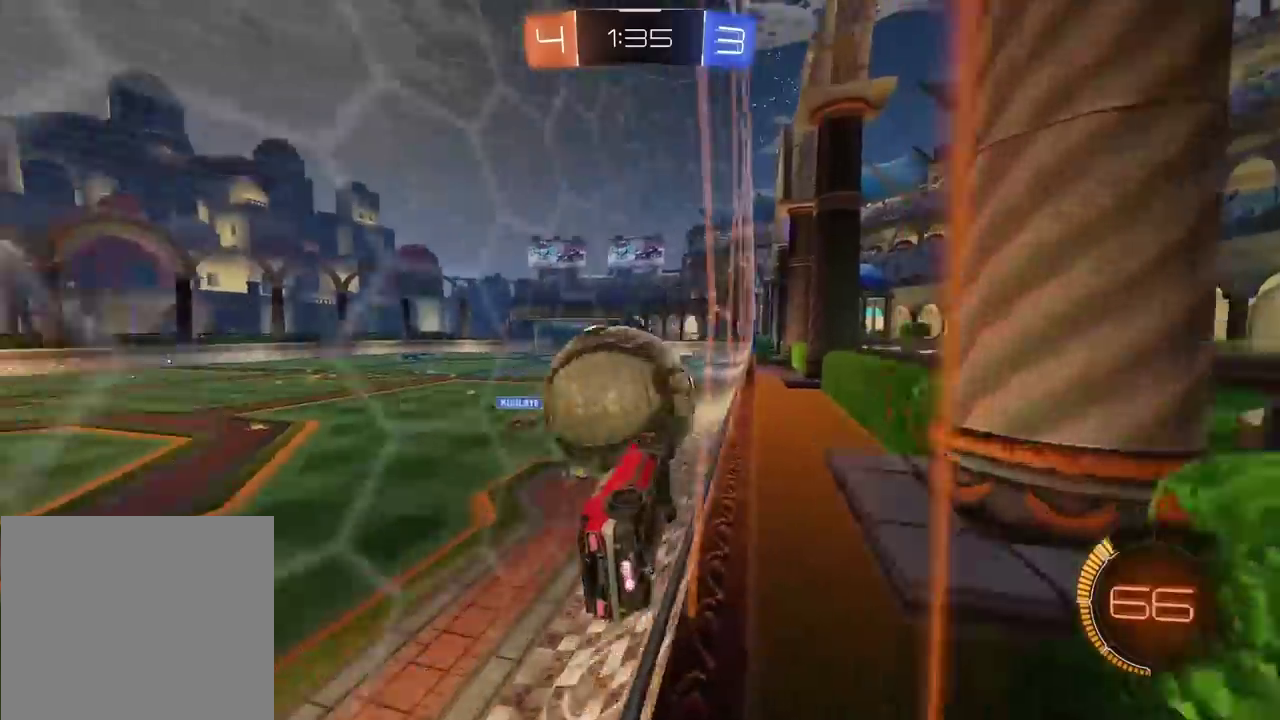
{"buttons": ["R2"], "left_stick": "center", "right_stick": "center", "events": [[183, "left_stick", "center"]]}
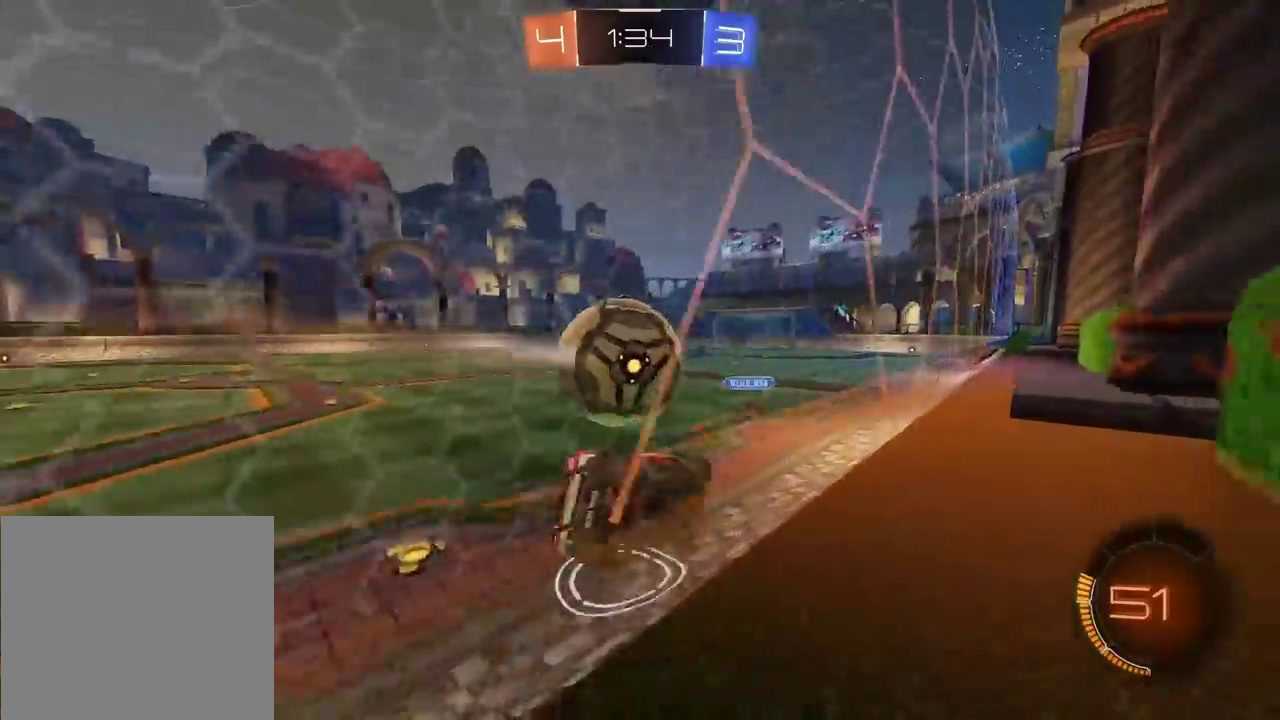
{"buttons": [], "left_stick": "center", "right_stick": "center", "events": [[183, "TRIANGLE", "down"], [250, "TRIANGLE", "up"], [267, "R2", "up"]]}
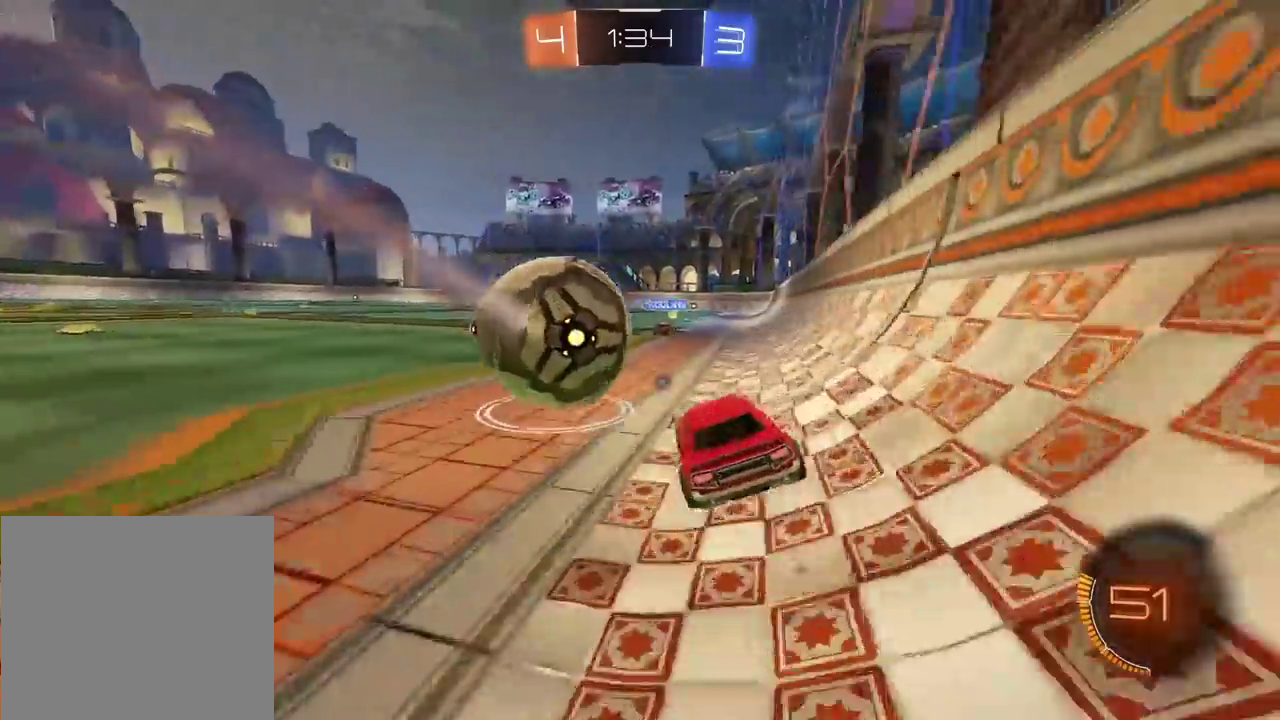
{"buttons": [], "left_stick": "center", "right_stick": "center", "events": []}
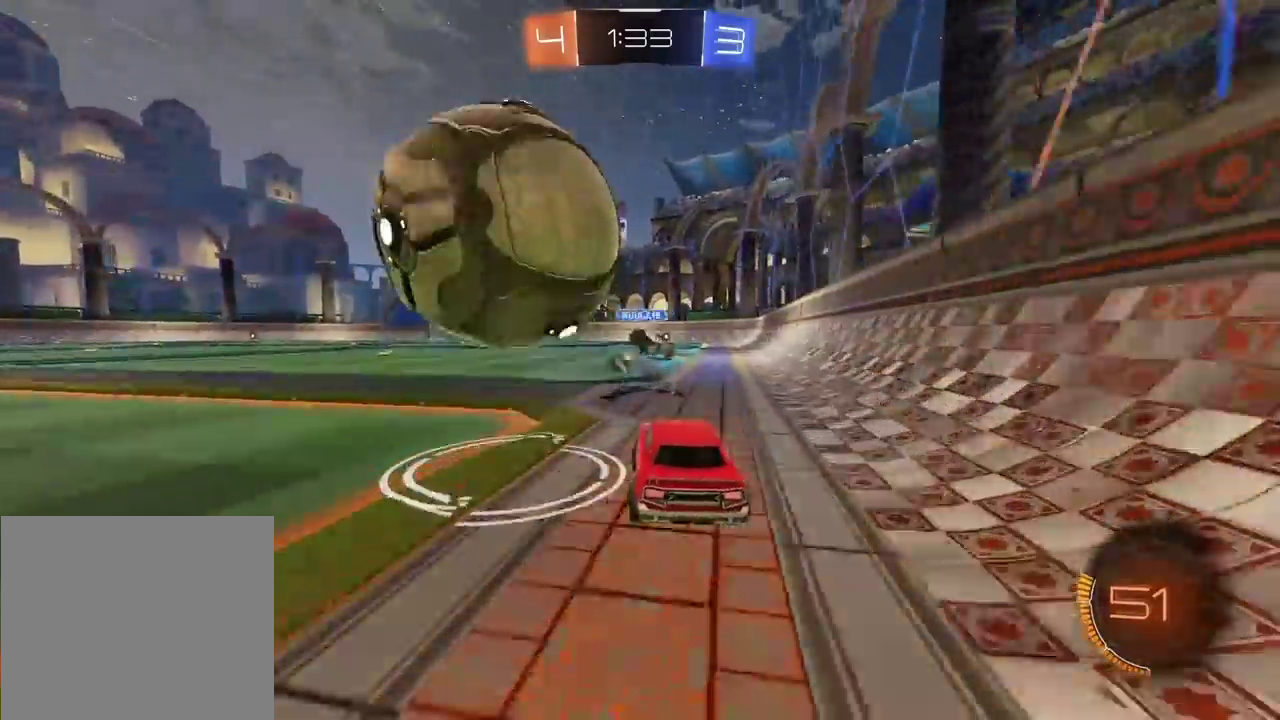
{"buttons": [], "left_stick": "center", "right_stick": "center", "events": [[150, "R2", "down"], [283, "left_stick", "left"], [350, "left_stick", "center"], [500, "R2", "up"]]}
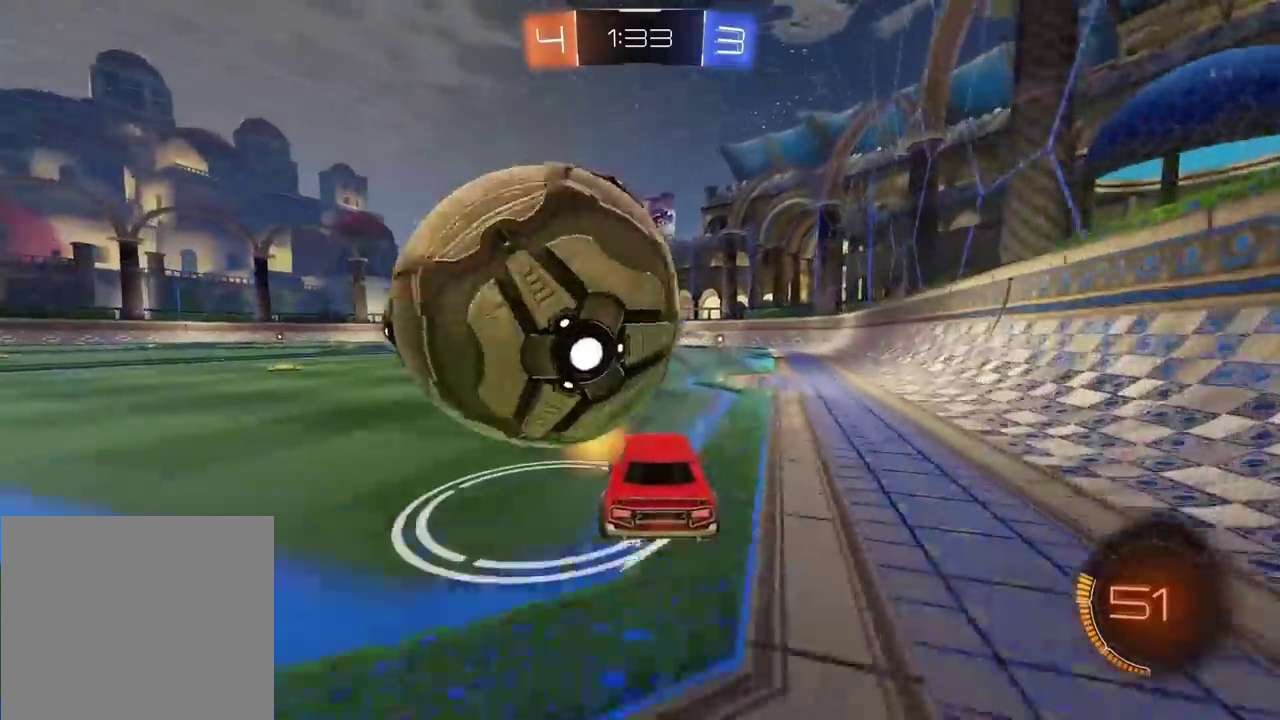
{"buttons": ["R2"], "left_stick": "center", "right_stick": "center", "events": [[100, "left_stick", "left"], [117, "R2", "down"], [200, "left_stick", "center"]]}
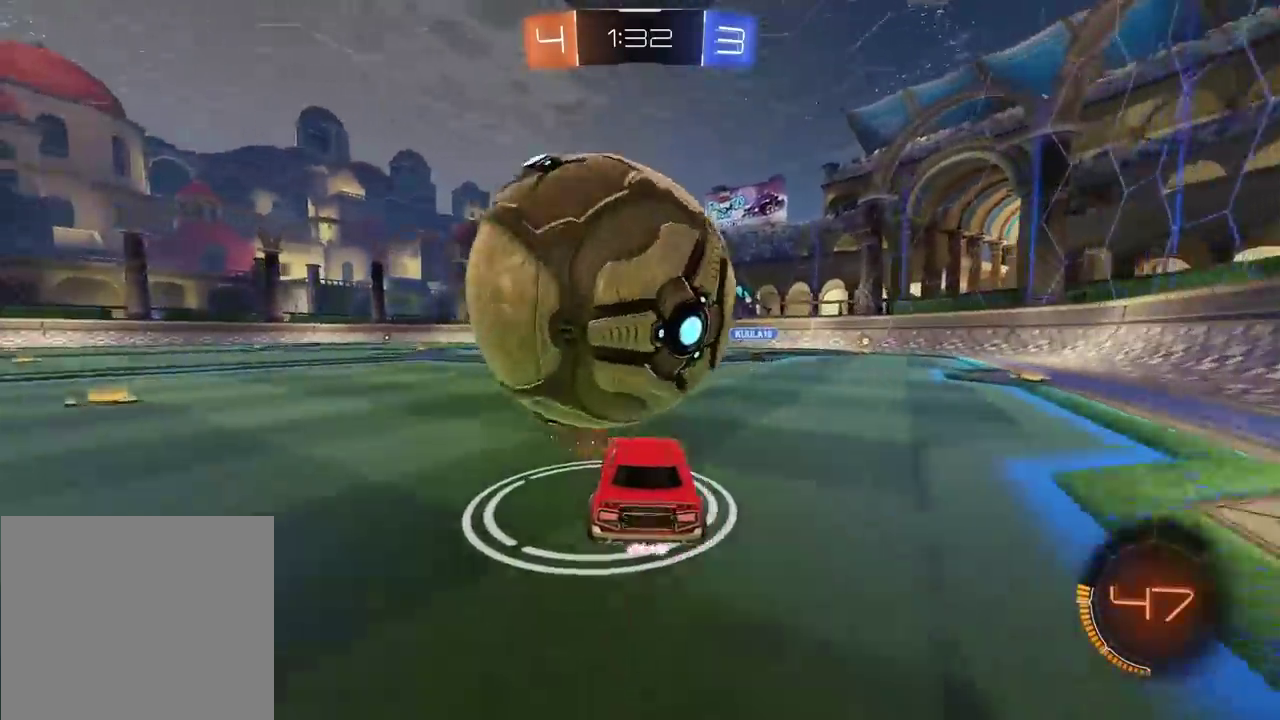
{"buttons": ["R2"], "left_stick": "center", "right_stick": "center", "events": [[17, "R2", "up"], [350, "R2", "down"]]}
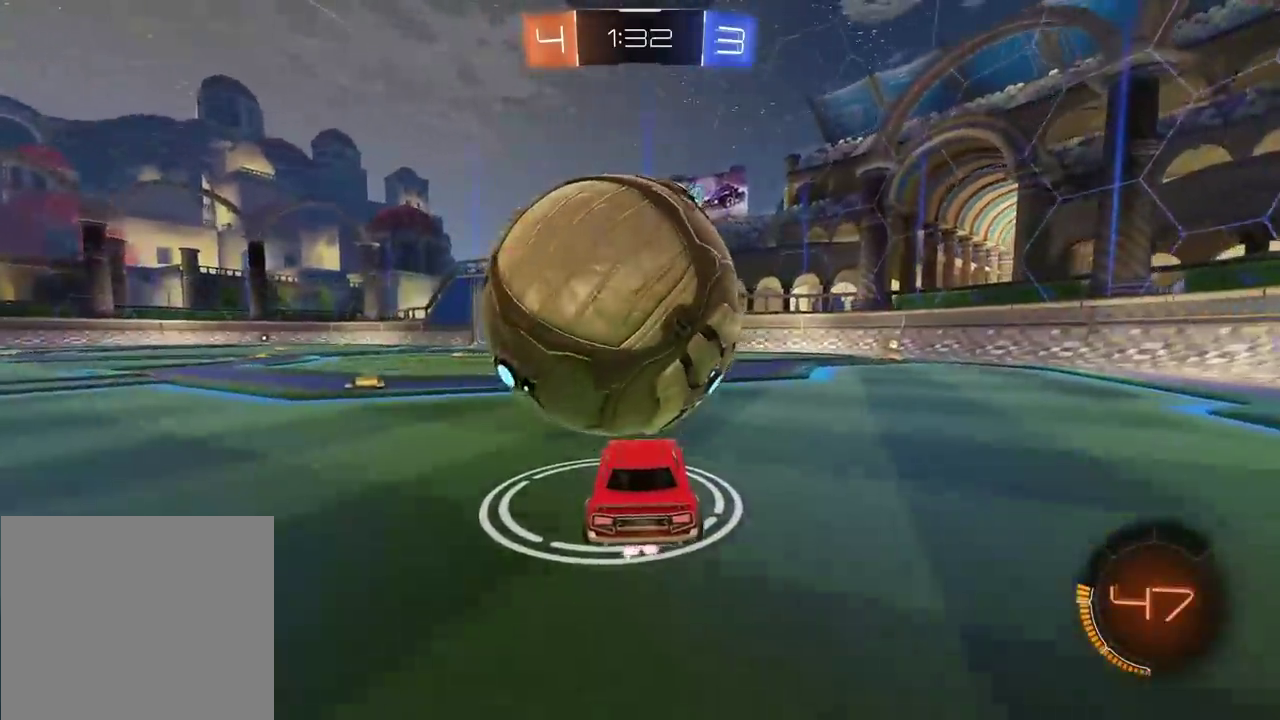
{"buttons": ["R2"], "left_stick": "center", "right_stick": "center", "events": [[200, "R2", "up"], [317, "R2", "down"], [350, "left_stick", "left"], [467, "left_stick", "center"]]}
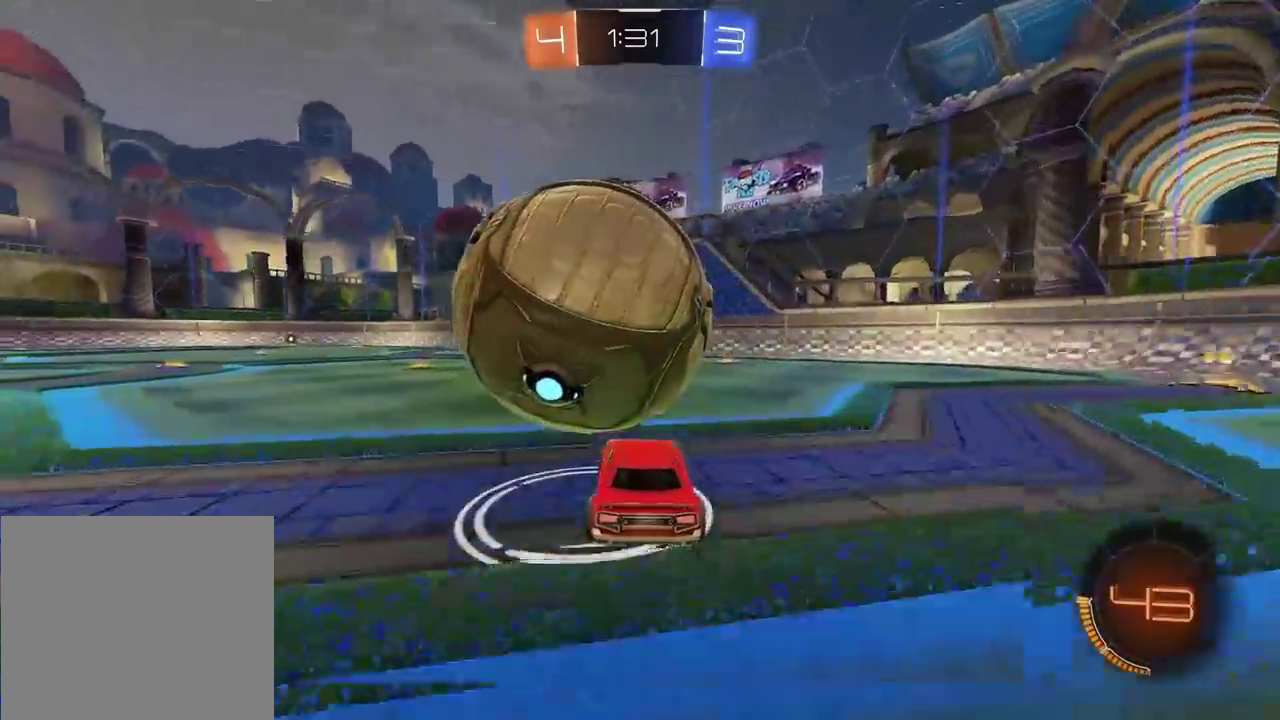
{"buttons": ["R2"], "left_stick": "down", "right_stick": "center", "events": [[100, "CROSS", "down"], [233, "CROSS", "up"], [283, "CROSS", "down"], [300, "left_stick", "down"], [417, "CROSS", "up"]]}
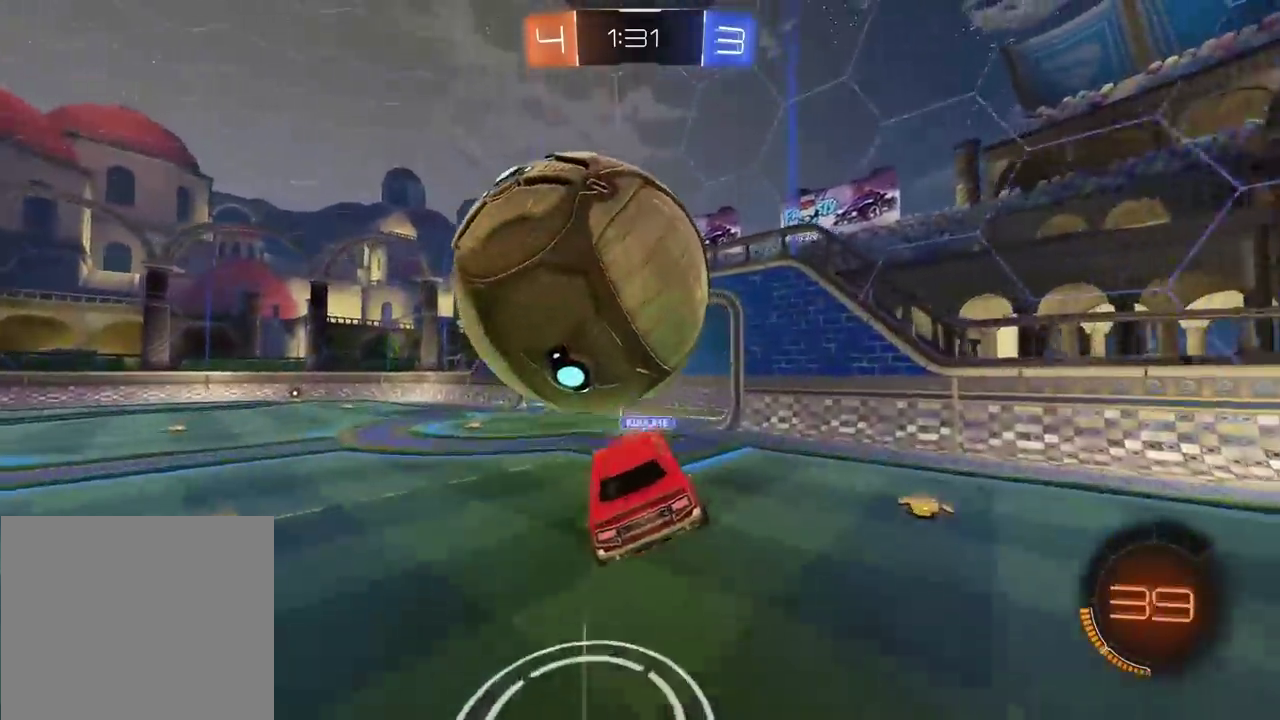
{"buttons": ["R2"], "left_stick": "center", "right_stick": "center", "events": [[17, "left_stick", "center"], [67, "left_stick", "left"], [117, "left_stick", "center"], [233, "left_stick", "up-left"], [417, "left_stick", "center"]]}